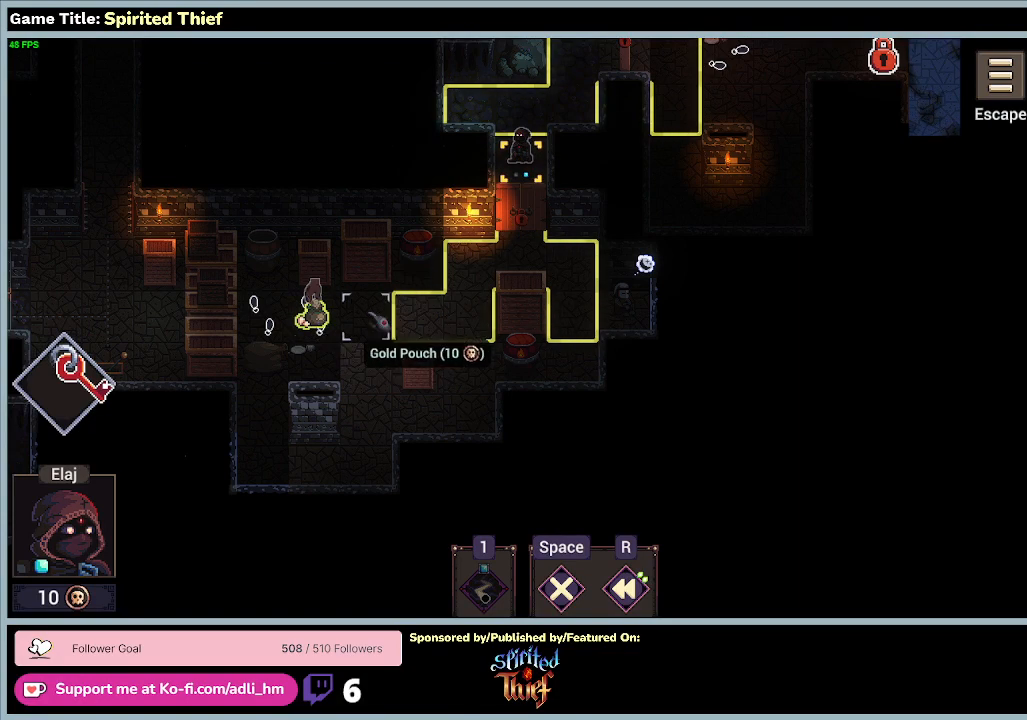
Gameplay with keyboard and mouse; each line is a JSON object with the keys and mouse buttons held at the frame after it. "events" lists presses ("down") and releases ("up") of "0", "1", "2", "3", "4", "5", "6", "7", "8", "9", "a", "alt", "b", "c", "caps_lock", "ctrl", "d", "down", "e", "escape", "f", "f1", "f2", "f3", "f4", "f5", "f6", "f7", "f8", "g", "h", "i", "j", "k", "l", "left", "m", "n", "o", "p", "q", "r", "return", "right", "s", "shift", "space", "t", "tab", "tilde", "u", "up", "v", "w", "x", "y", "z", "mouse_left", "mouse_wheel" and "mouse_right" between this image and that frame as [ms after this image, input, new state], when the widget could be followed in between. "mouse_left", "mouse_wheel", "mouse_right" = the "left", "wheel", "right" buttons of the "mouse" list. No other keys are recorded. "wheel" means that the mouse wheel is clicked or scrolled. Mouse movement is not recorded.
{"keys": [], "mouse": ["left"], "events": [[333, "mouse_left", "down"]]}
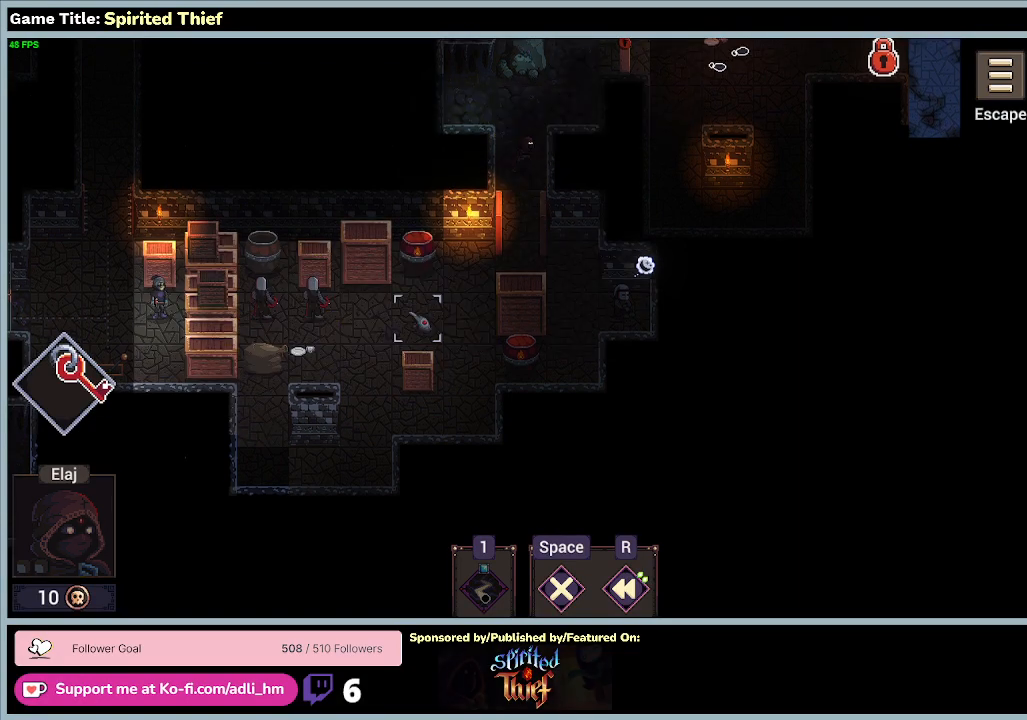
{"keys": [], "mouse": [], "events": [[133, "mouse_left", "up"]]}
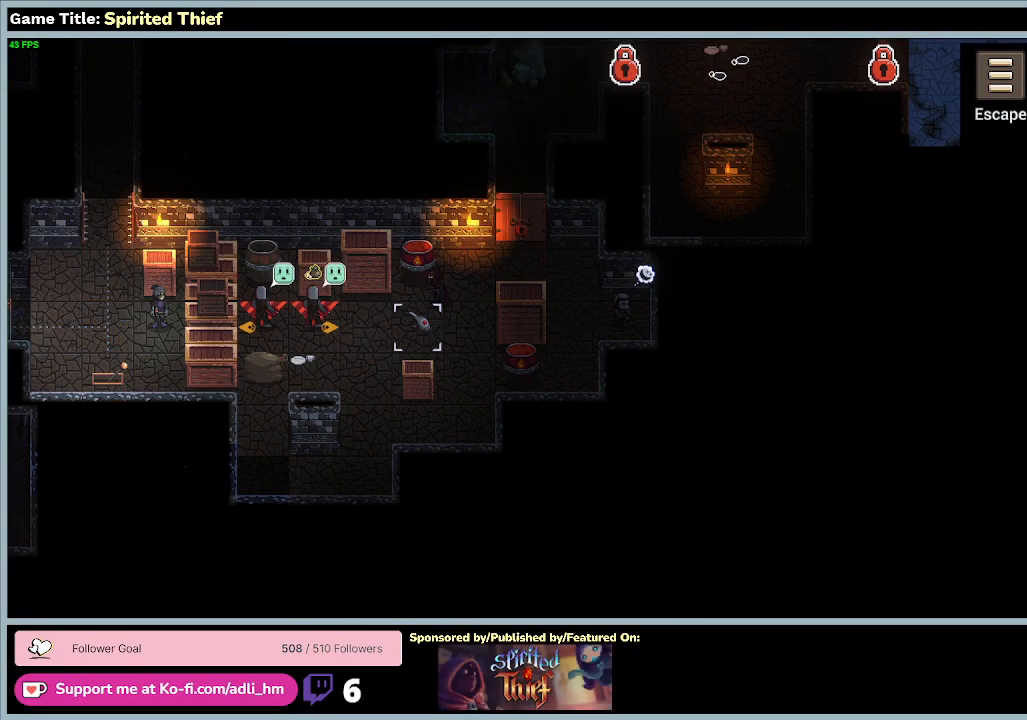
{"keys": [], "mouse": [], "events": []}
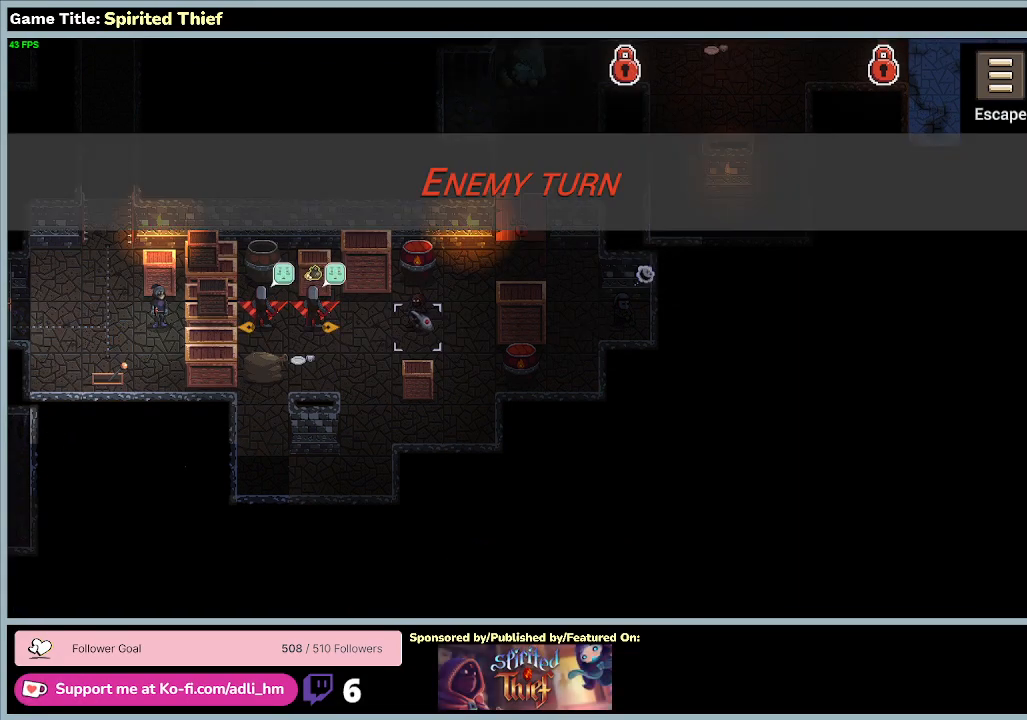
{"keys": [], "mouse": [], "events": []}
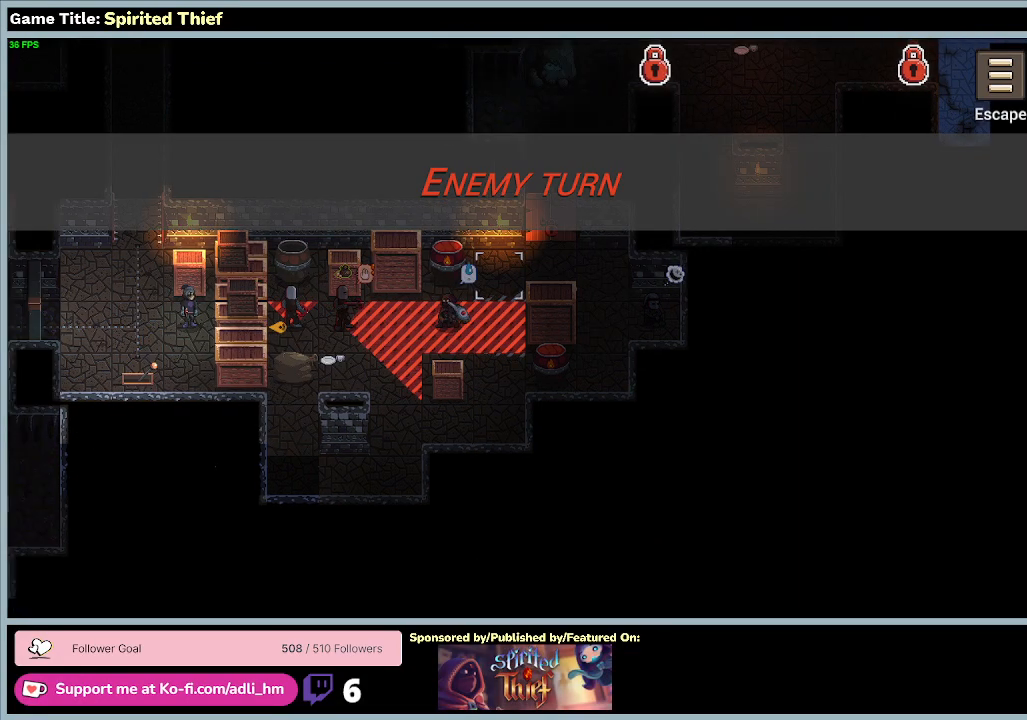
{"keys": [], "mouse": [], "events": []}
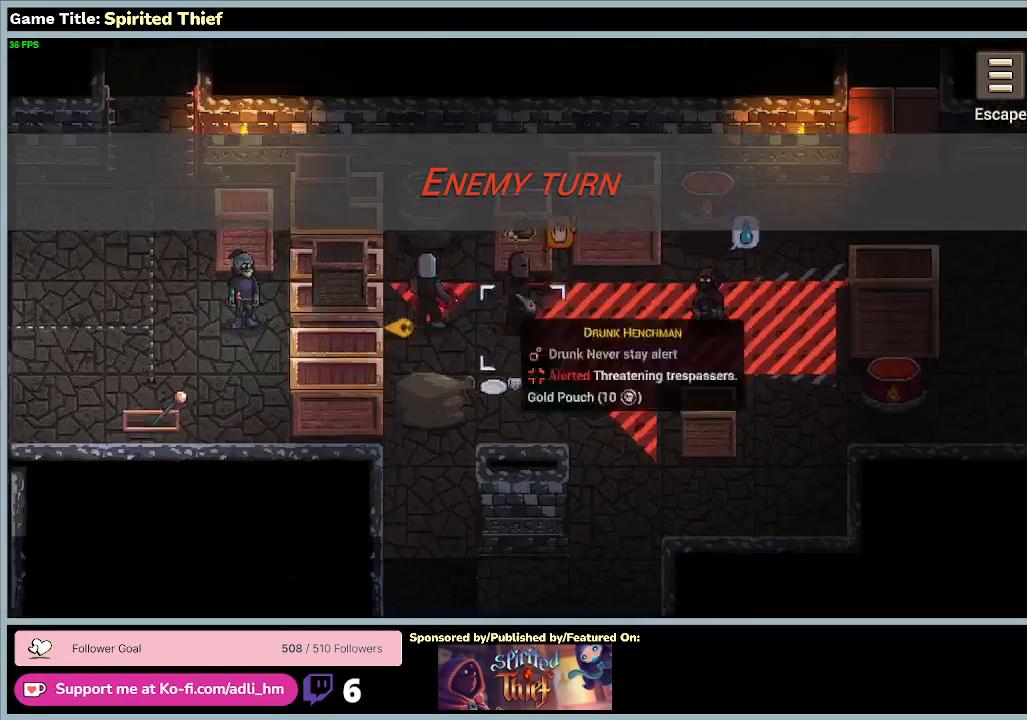
{"keys": [], "mouse": [], "events": []}
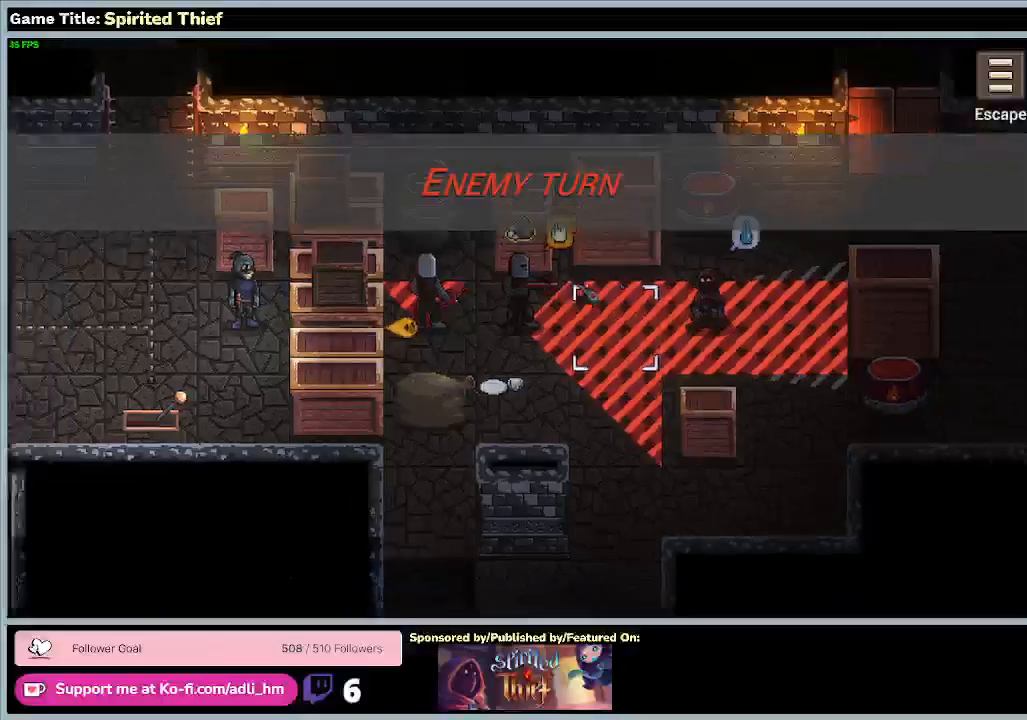
{"keys": [], "mouse": [], "events": []}
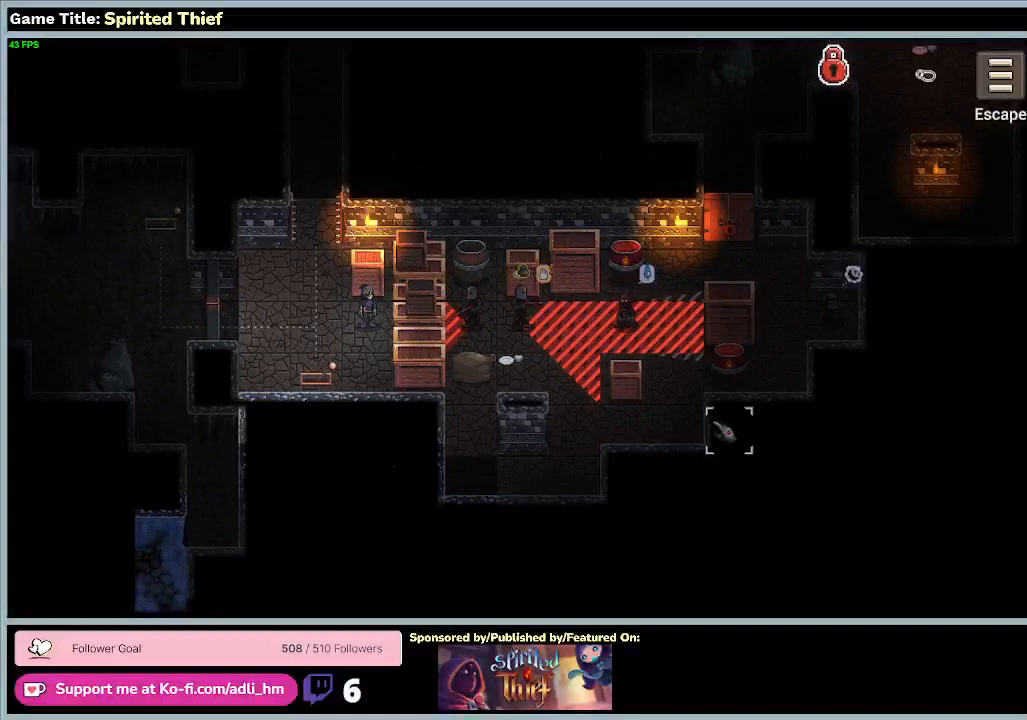
{"keys": [], "mouse": [], "events": []}
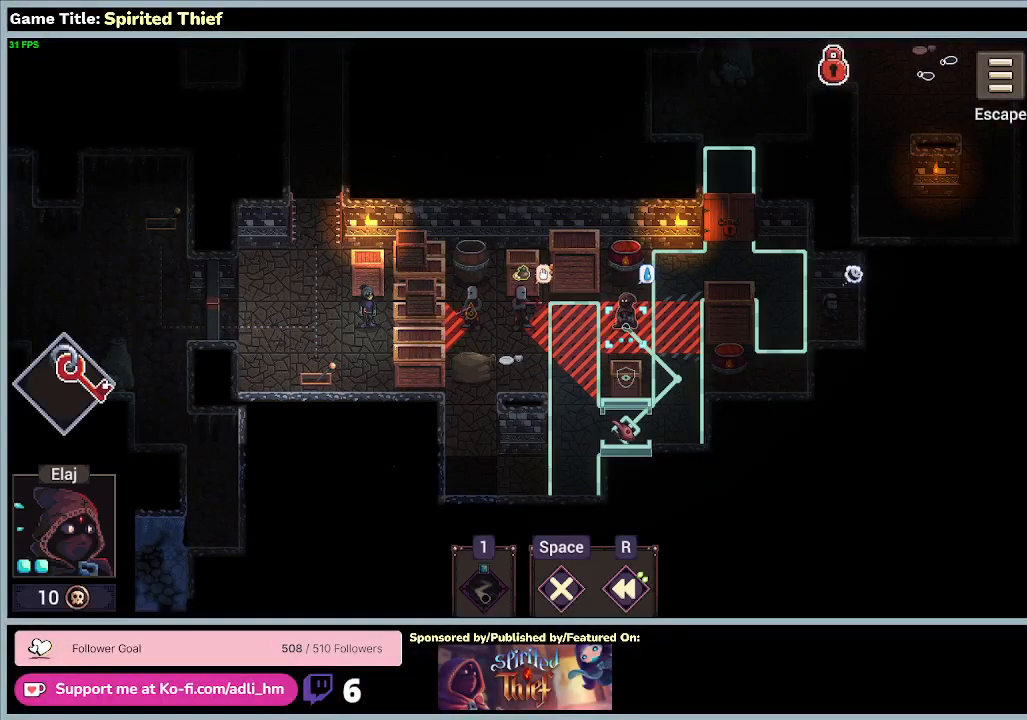
{"keys": [], "mouse": [], "events": []}
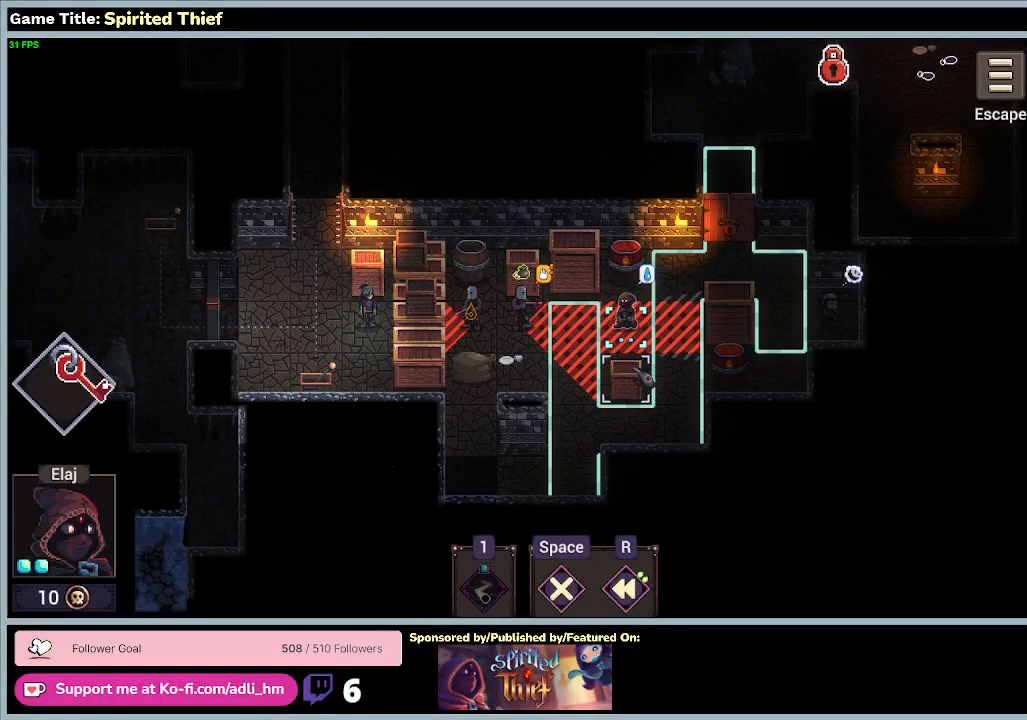
{"keys": ["r"], "mouse": [], "events": [[200, "r", "down"]]}
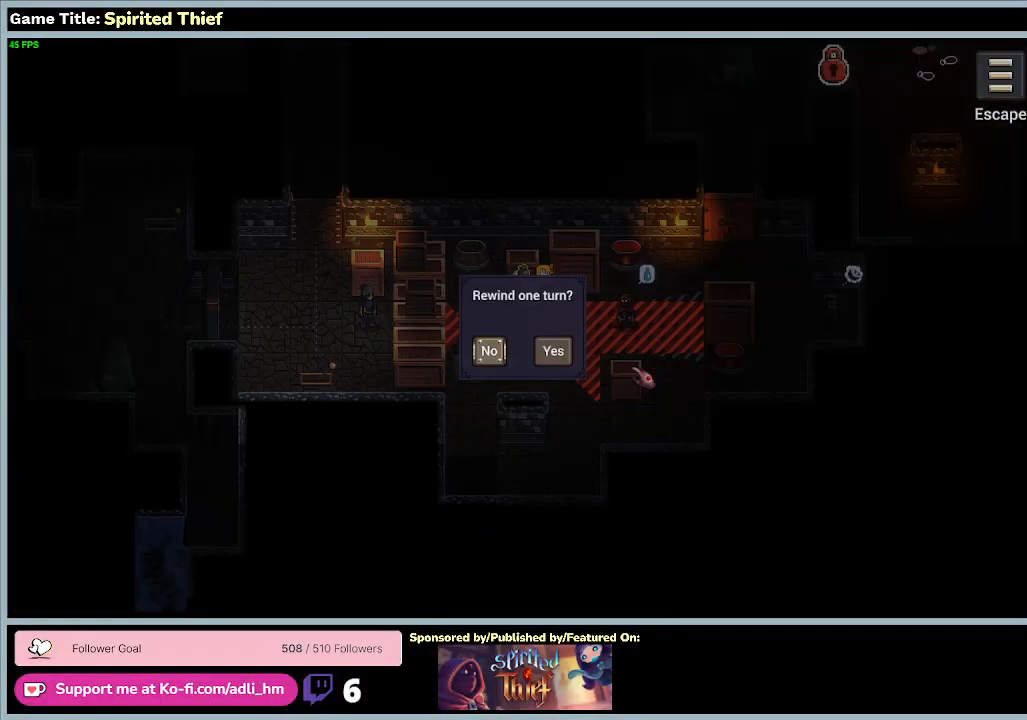
{"keys": [], "mouse": [], "events": [[133, "r", "up"]]}
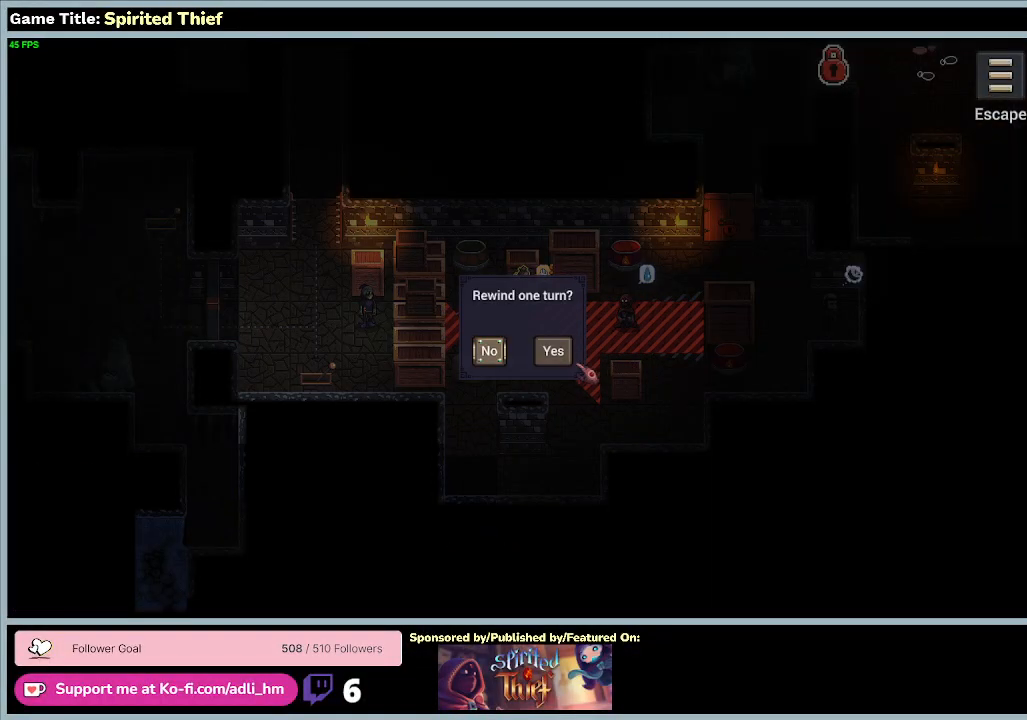
{"keys": [], "mouse": ["left"], "events": [[267, "mouse_left", "down"]]}
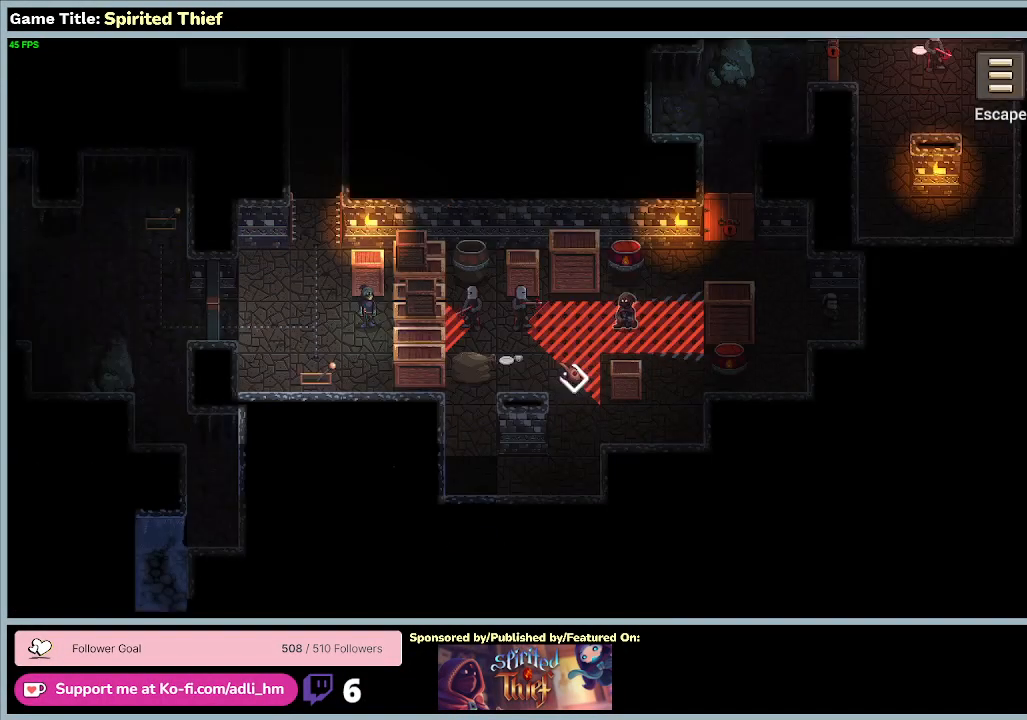
{"keys": [], "mouse": [], "events": [[67, "mouse_left", "up"]]}
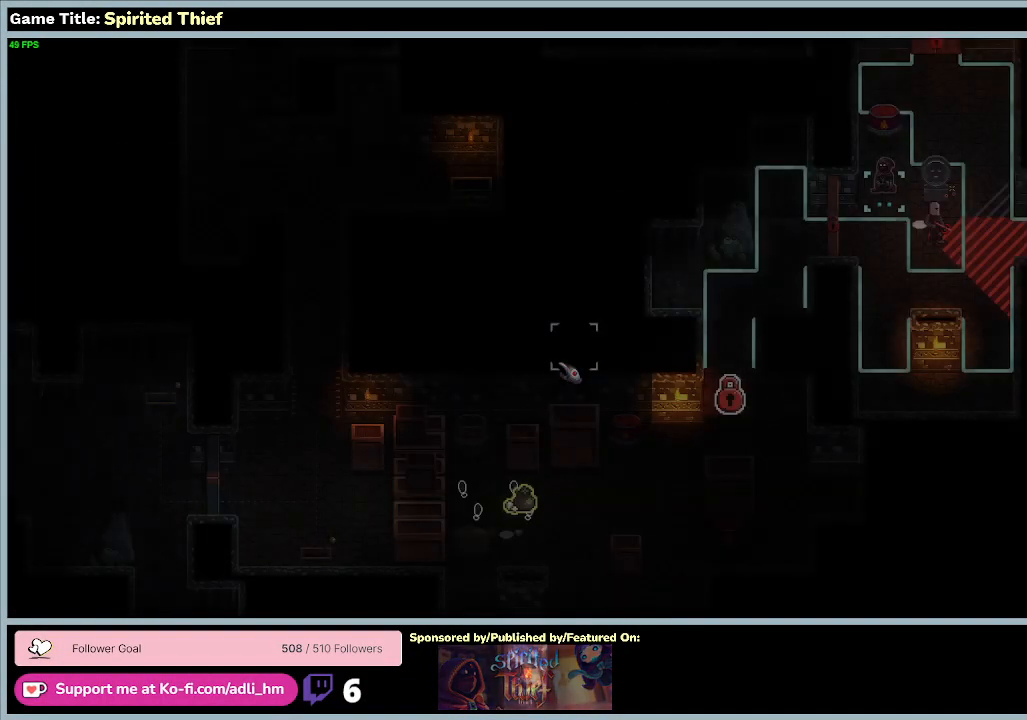
{"keys": [], "mouse": [], "events": []}
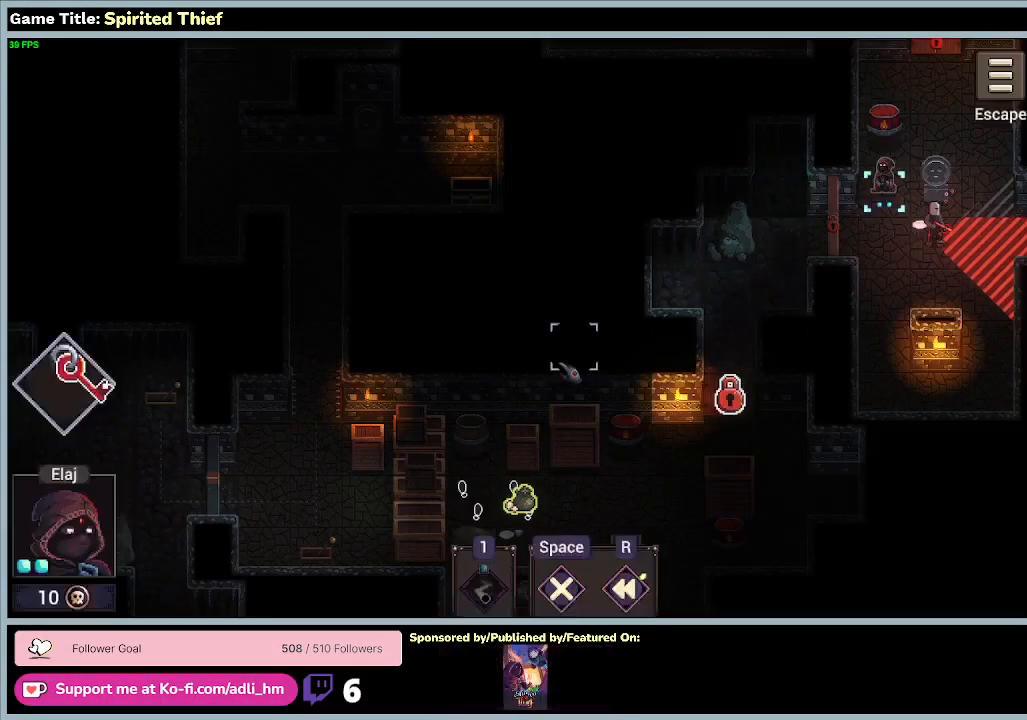
{"keys": [], "mouse": [], "events": []}
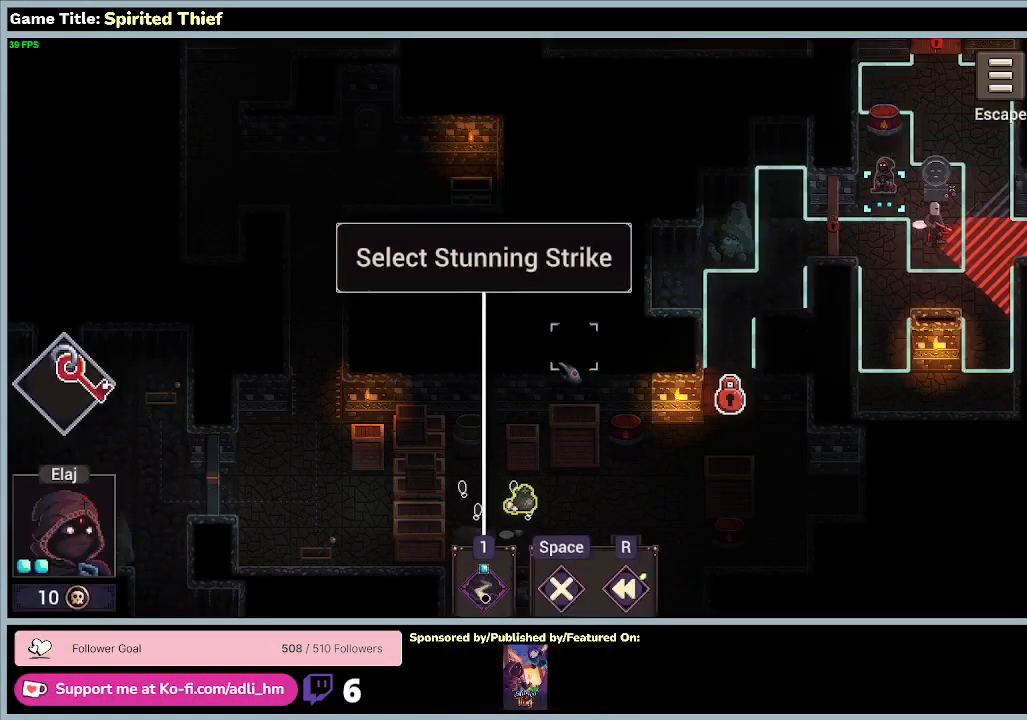
{"keys": [], "mouse": [], "events": []}
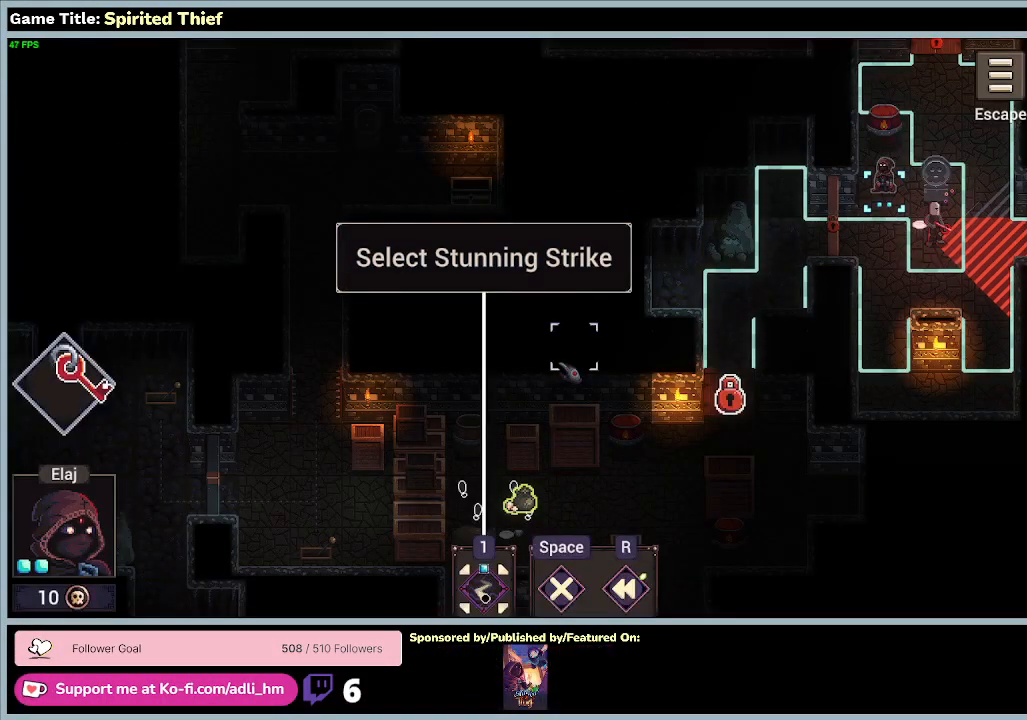
{"keys": [], "mouse": [], "events": []}
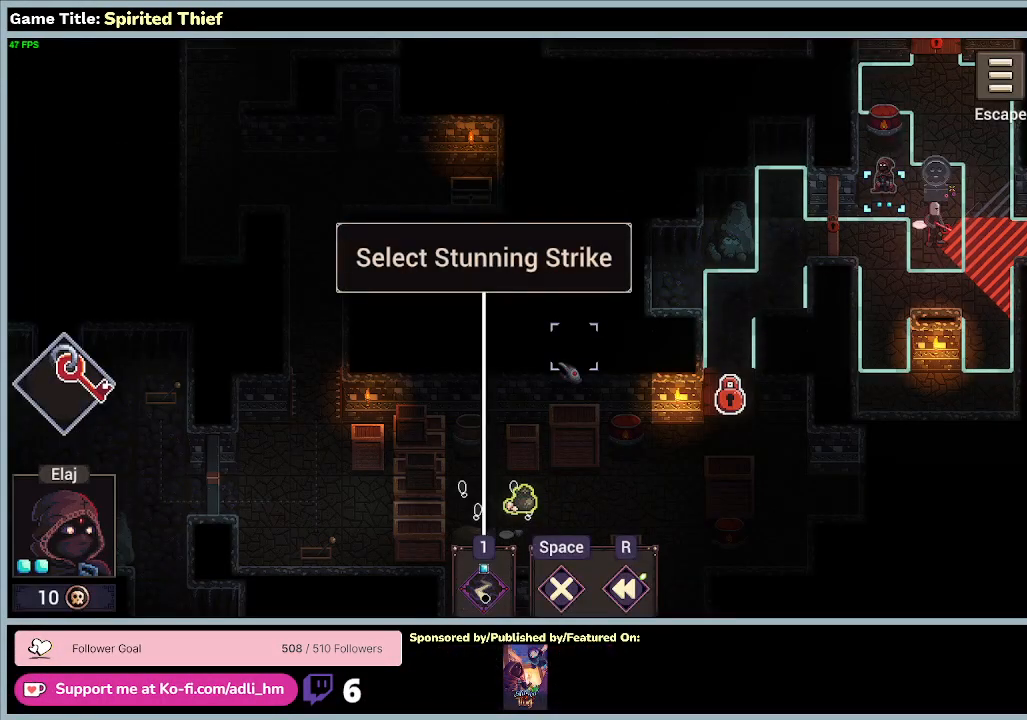
{"keys": [], "mouse": [], "events": []}
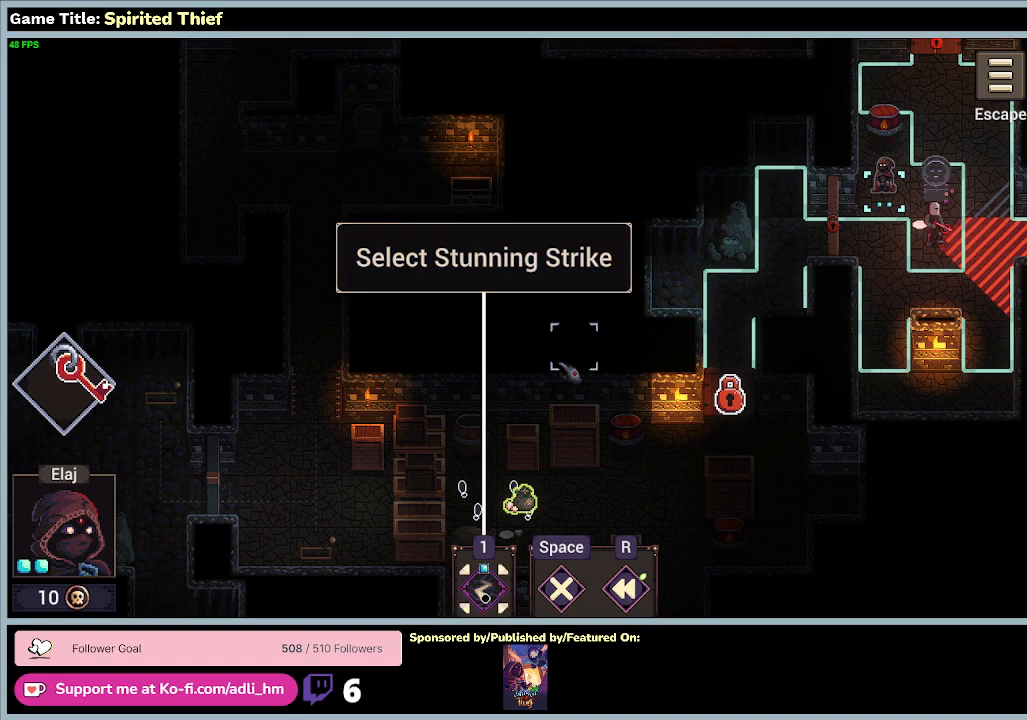
{"keys": [], "mouse": [], "events": []}
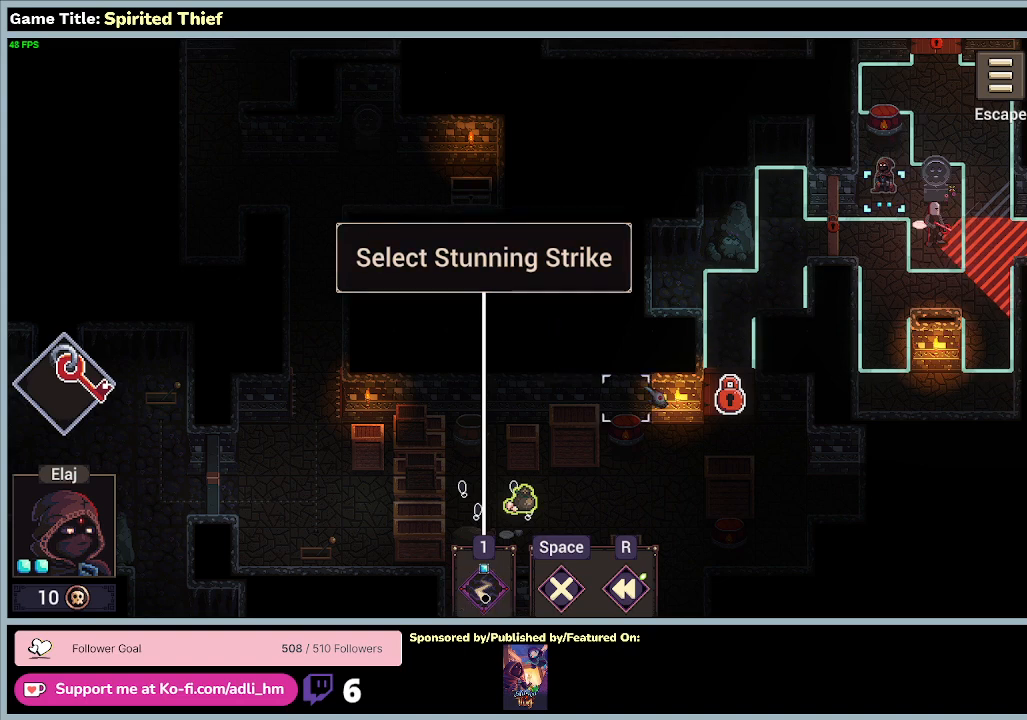
{"keys": [], "mouse": [], "events": []}
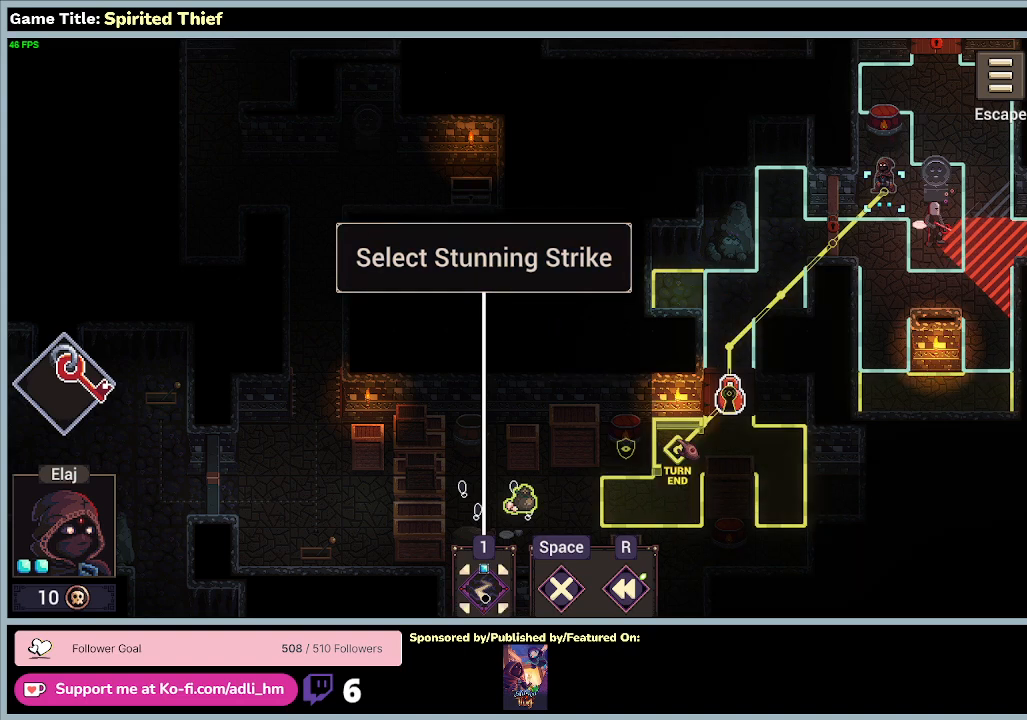
{"keys": [], "mouse": ["left"], "events": [[433, "mouse_left", "down"]]}
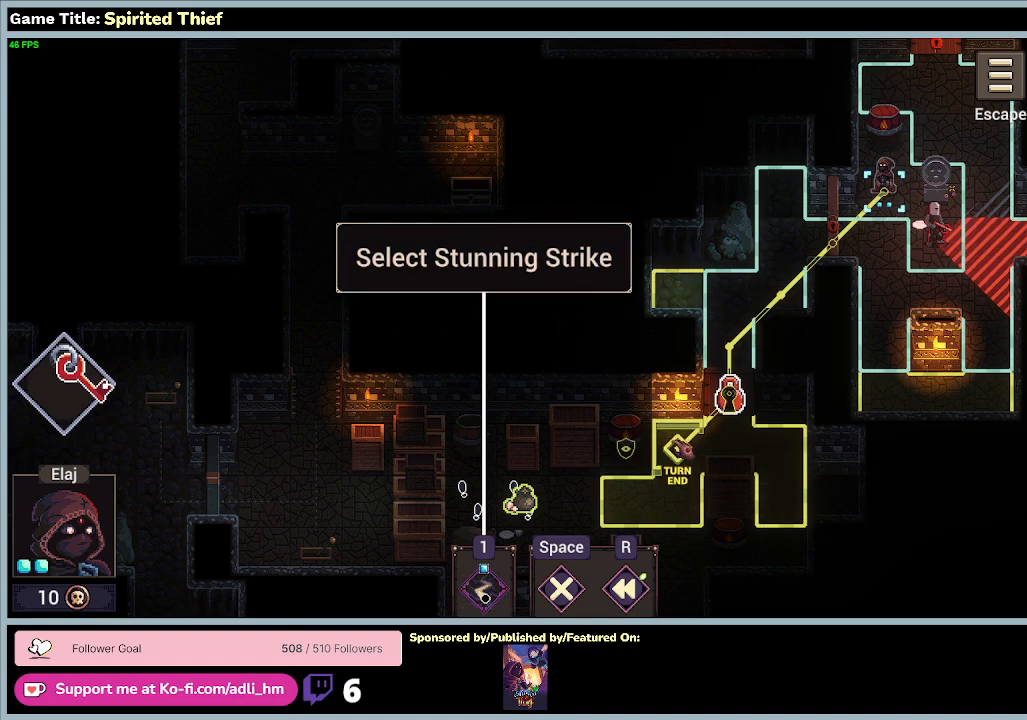
{"keys": [], "mouse": [], "events": [[233, "mouse_left", "up"]]}
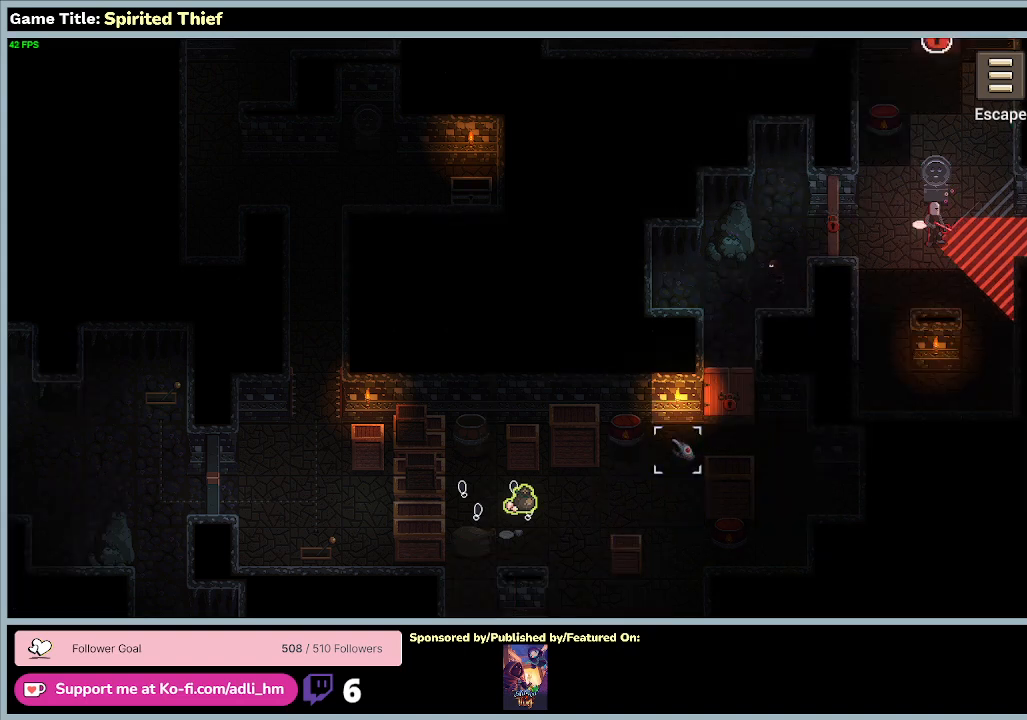
{"keys": [], "mouse": [], "events": []}
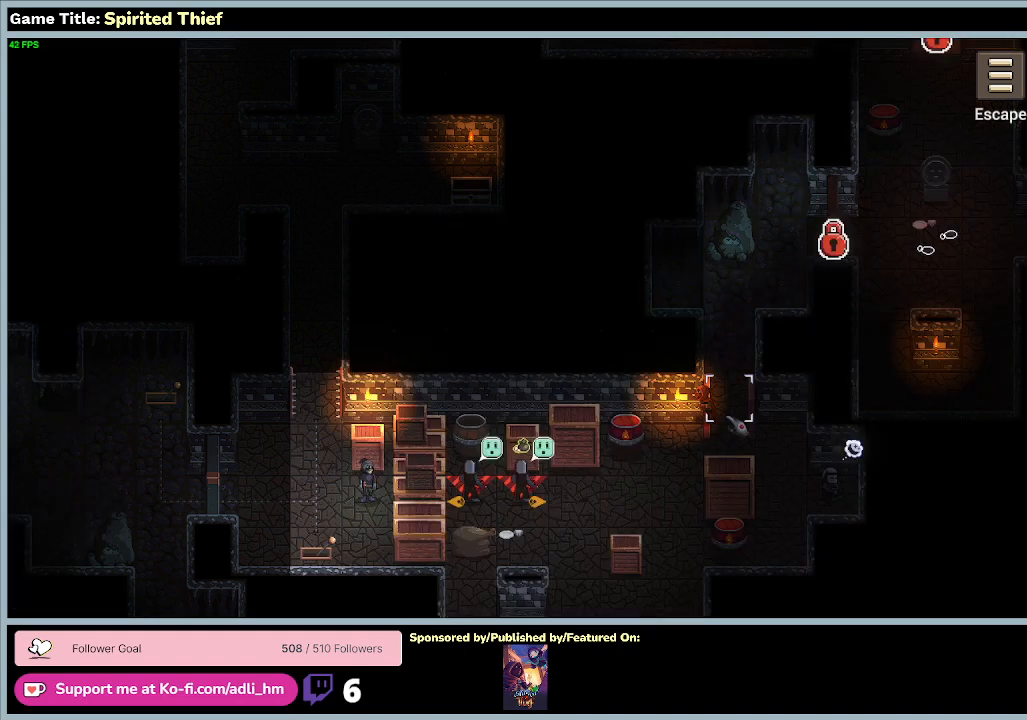
{"keys": [], "mouse": [], "events": []}
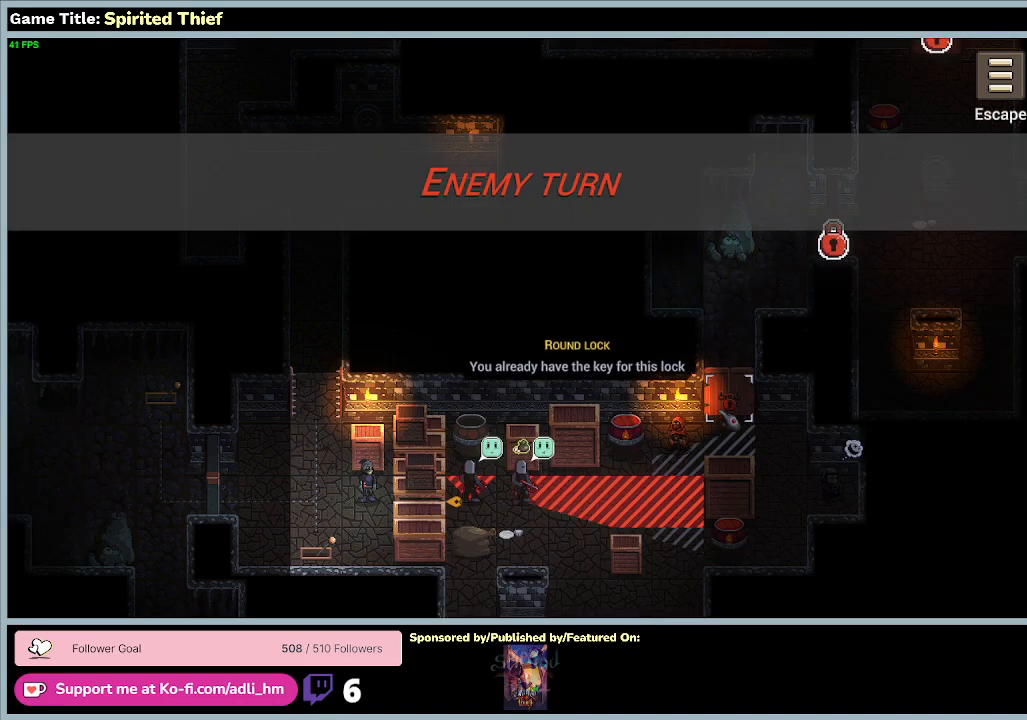
{"keys": [], "mouse": [], "events": []}